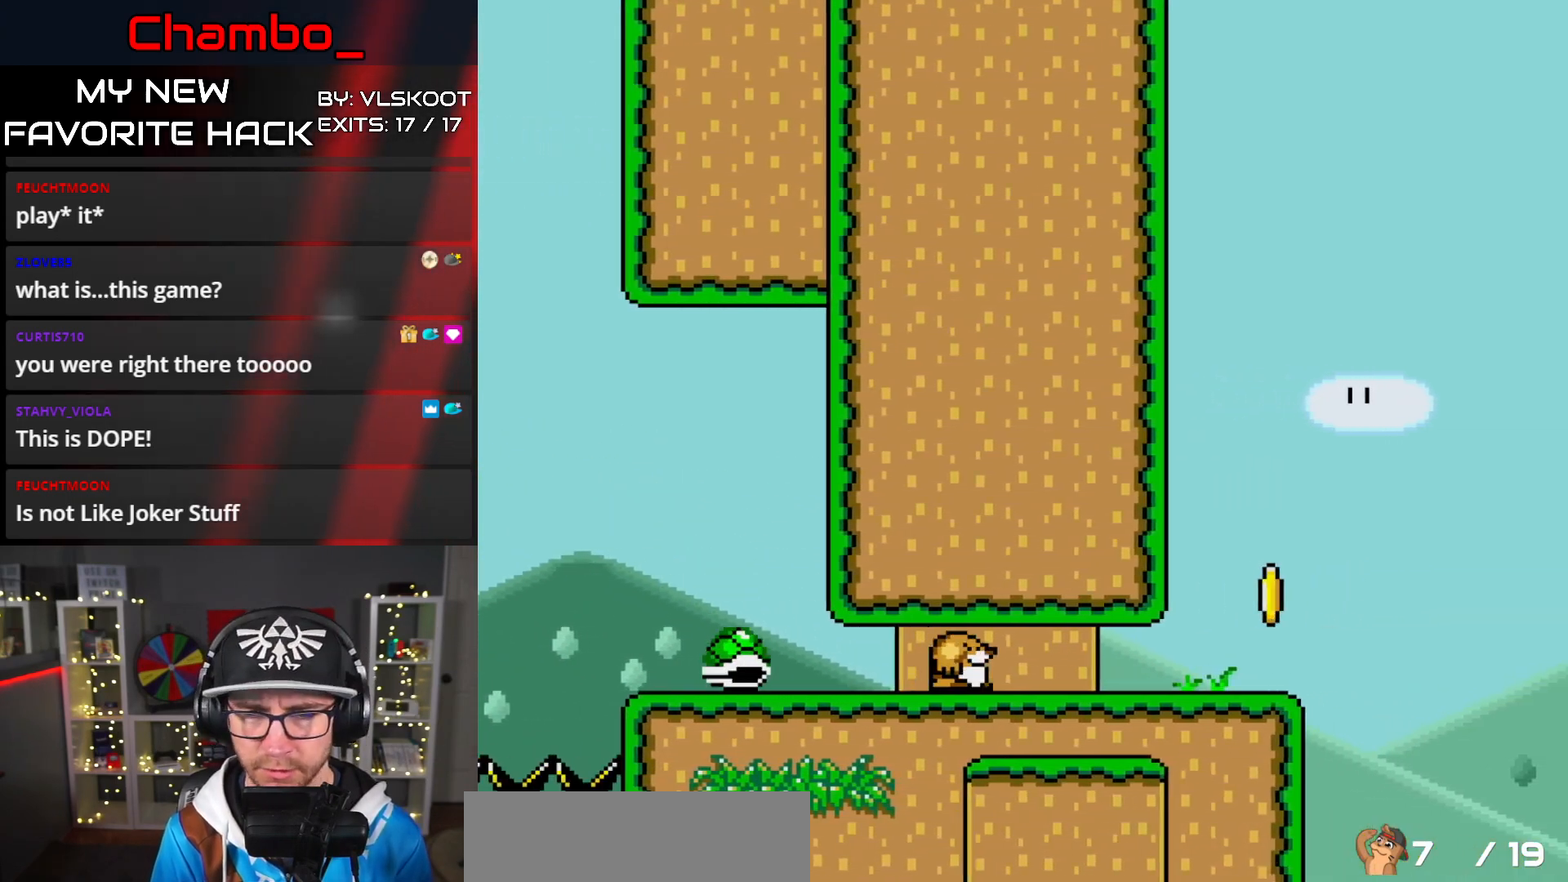
Gameplay with a controller (Nintendo layout); each line is a JSON object with the inputs held at the frame after it. "events" lists button and stick changes between this image and that frame as [ms after this image, input, new state], when the widget could be followed in between. Not read: L1 L3 R1 R3 SELECT START.
{"buttons": ["Y", "DPAD_RIGHT"], "events": []}
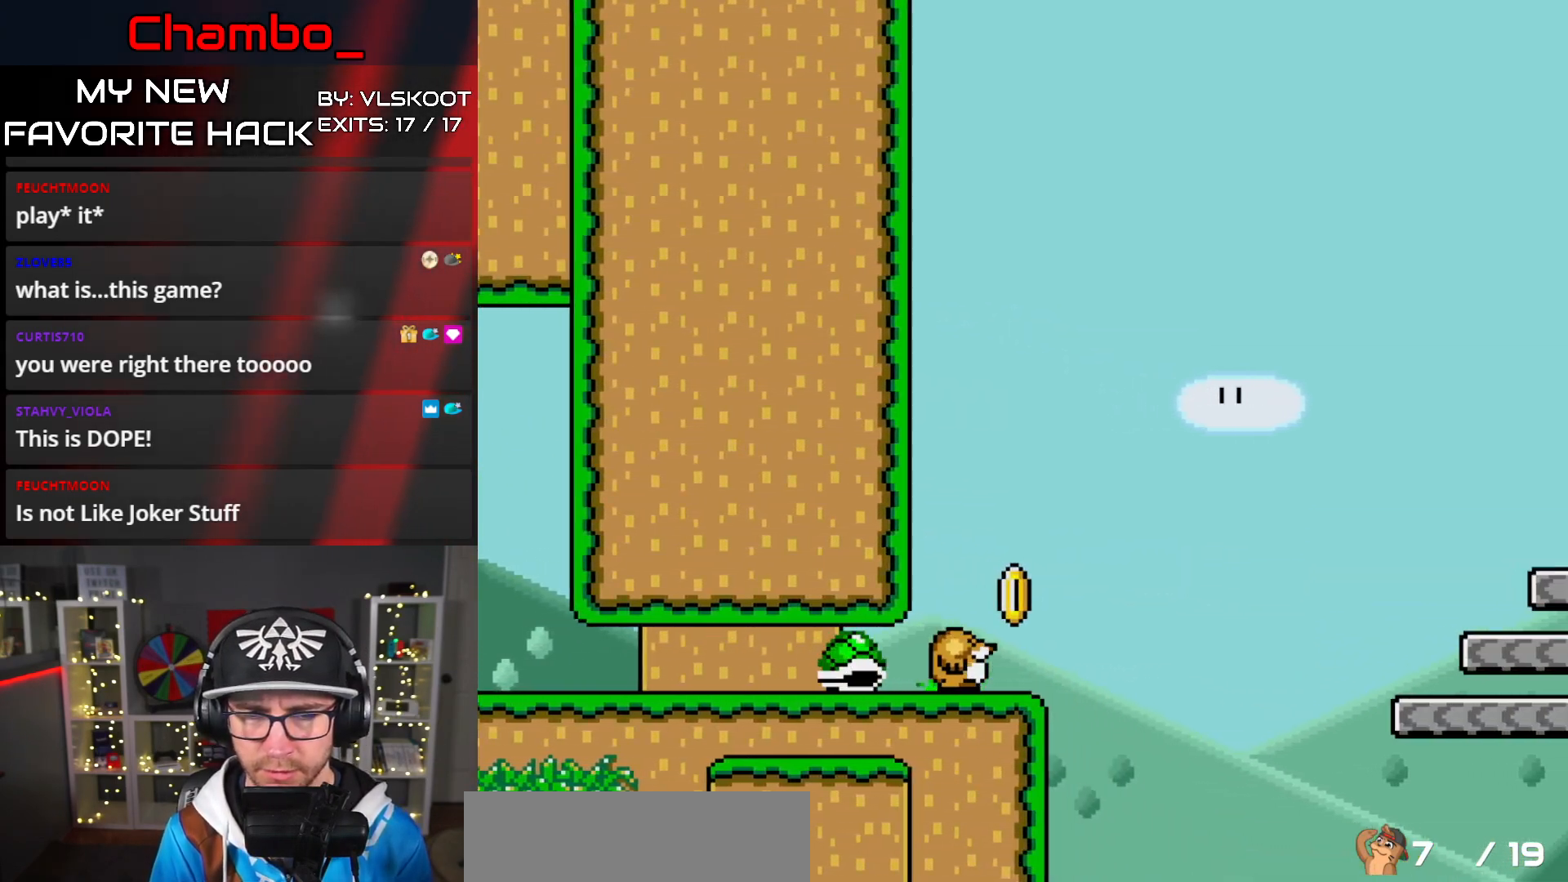
{"buttons": ["B", "Y", "DPAD_RIGHT"], "events": [[50, "B", "down"], [150, "B", "up"], [300, "B", "down"]]}
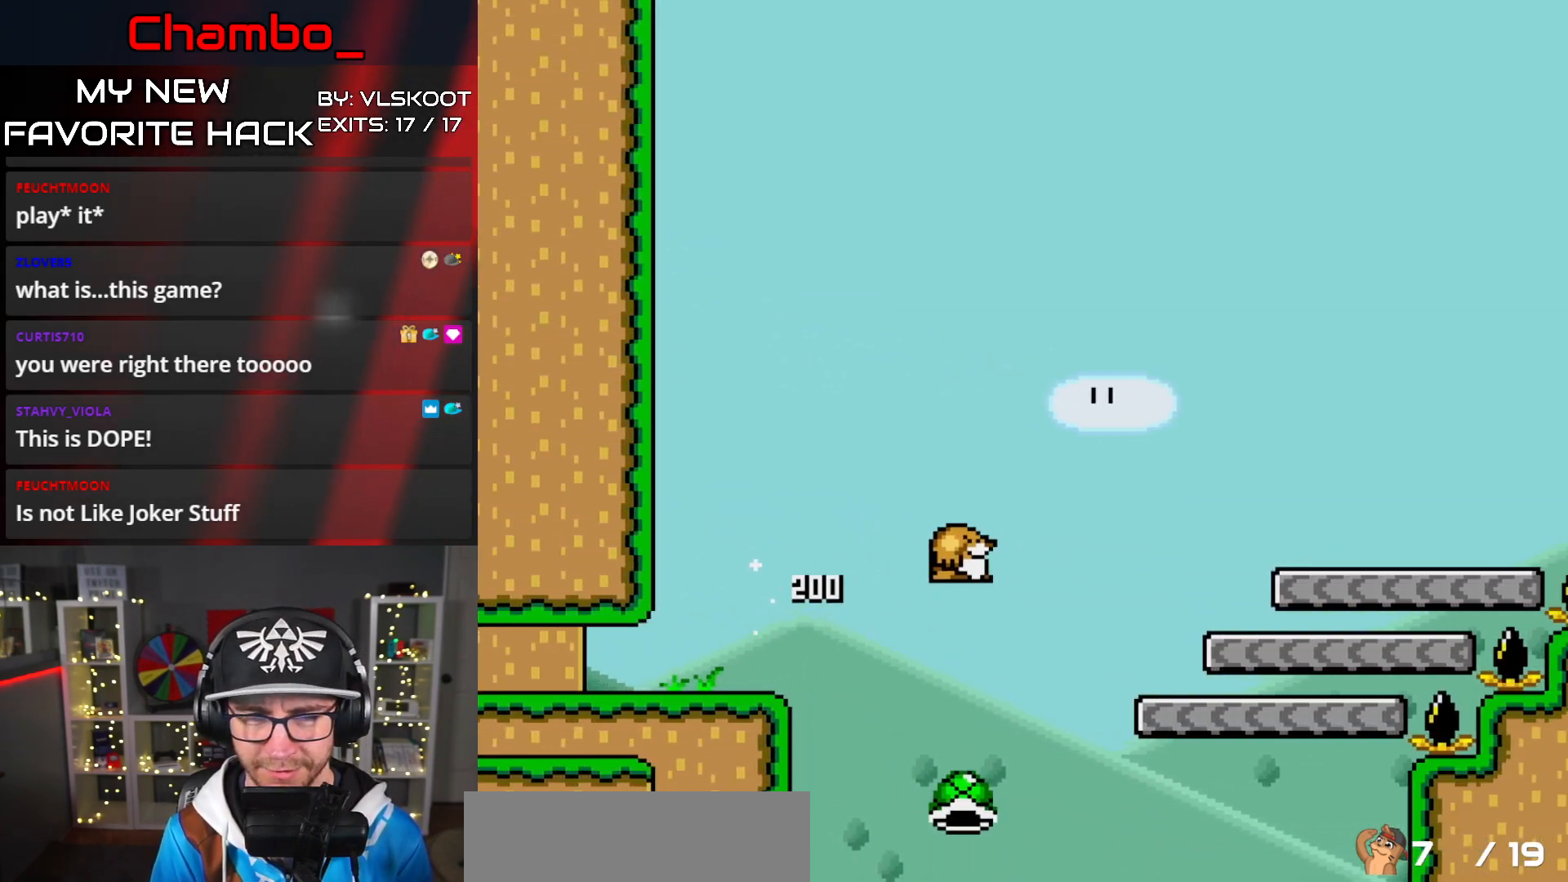
{"buttons": ["Y", "DPAD_RIGHT"]}
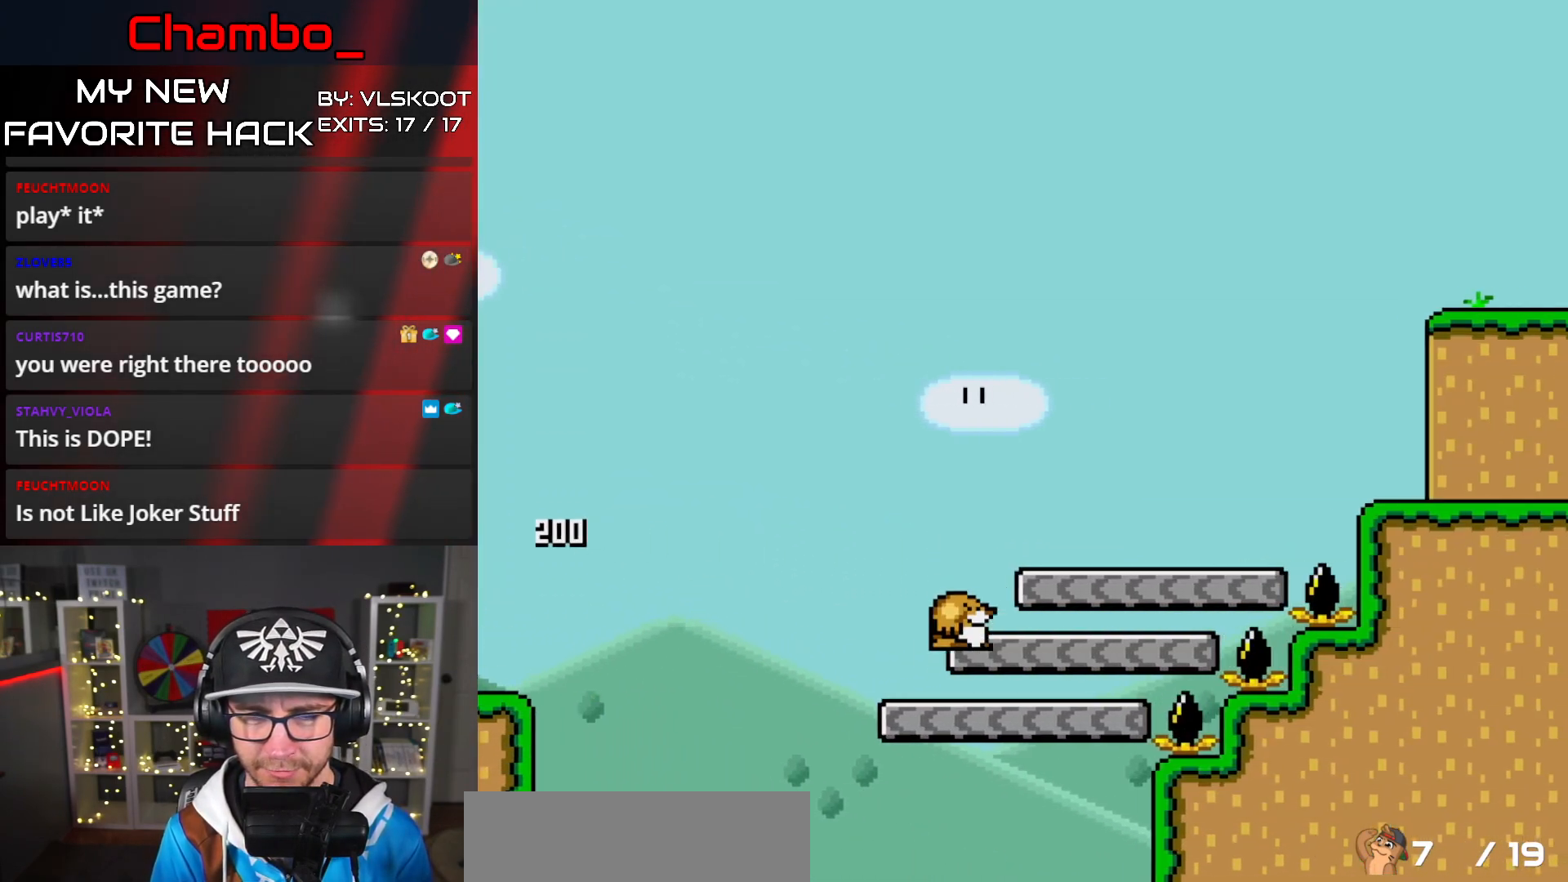
{"buttons": ["Y", "DPAD_RIGHT"], "events": [[217, "B", "down"], [317, "B", "up"]]}
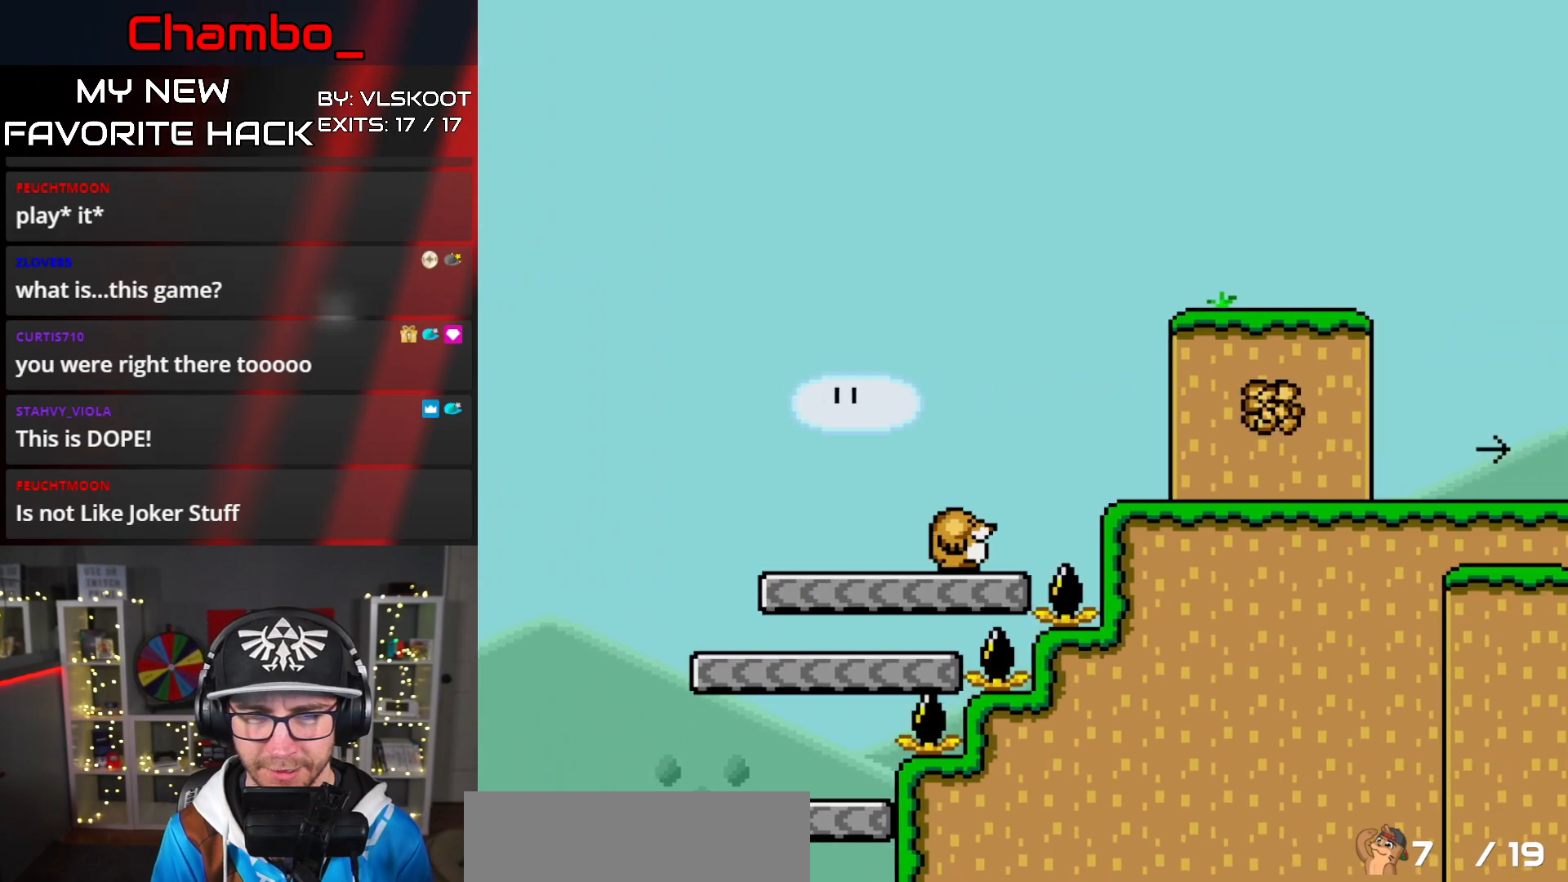
{"buttons": ["Y", "DPAD_RIGHT"], "events": [[33, "B", "down"], [217, "B", "up"]]}
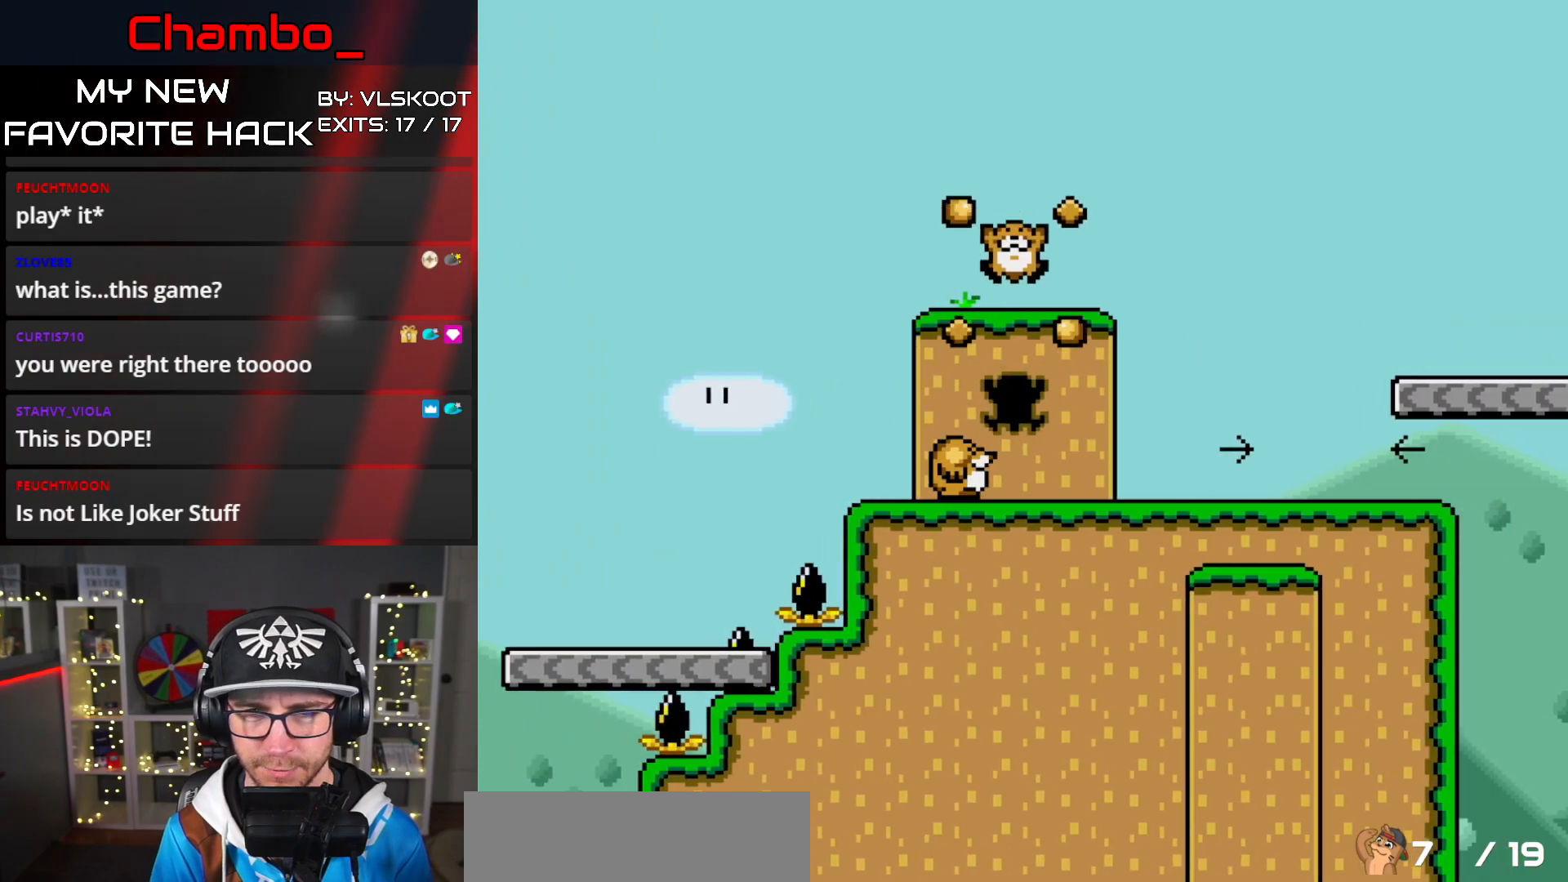
{"buttons": ["Y", "DPAD_LEFT"], "events": [[167, "DPAD_RIGHT", "up"], [183, "DPAD_LEFT", "down"]]}
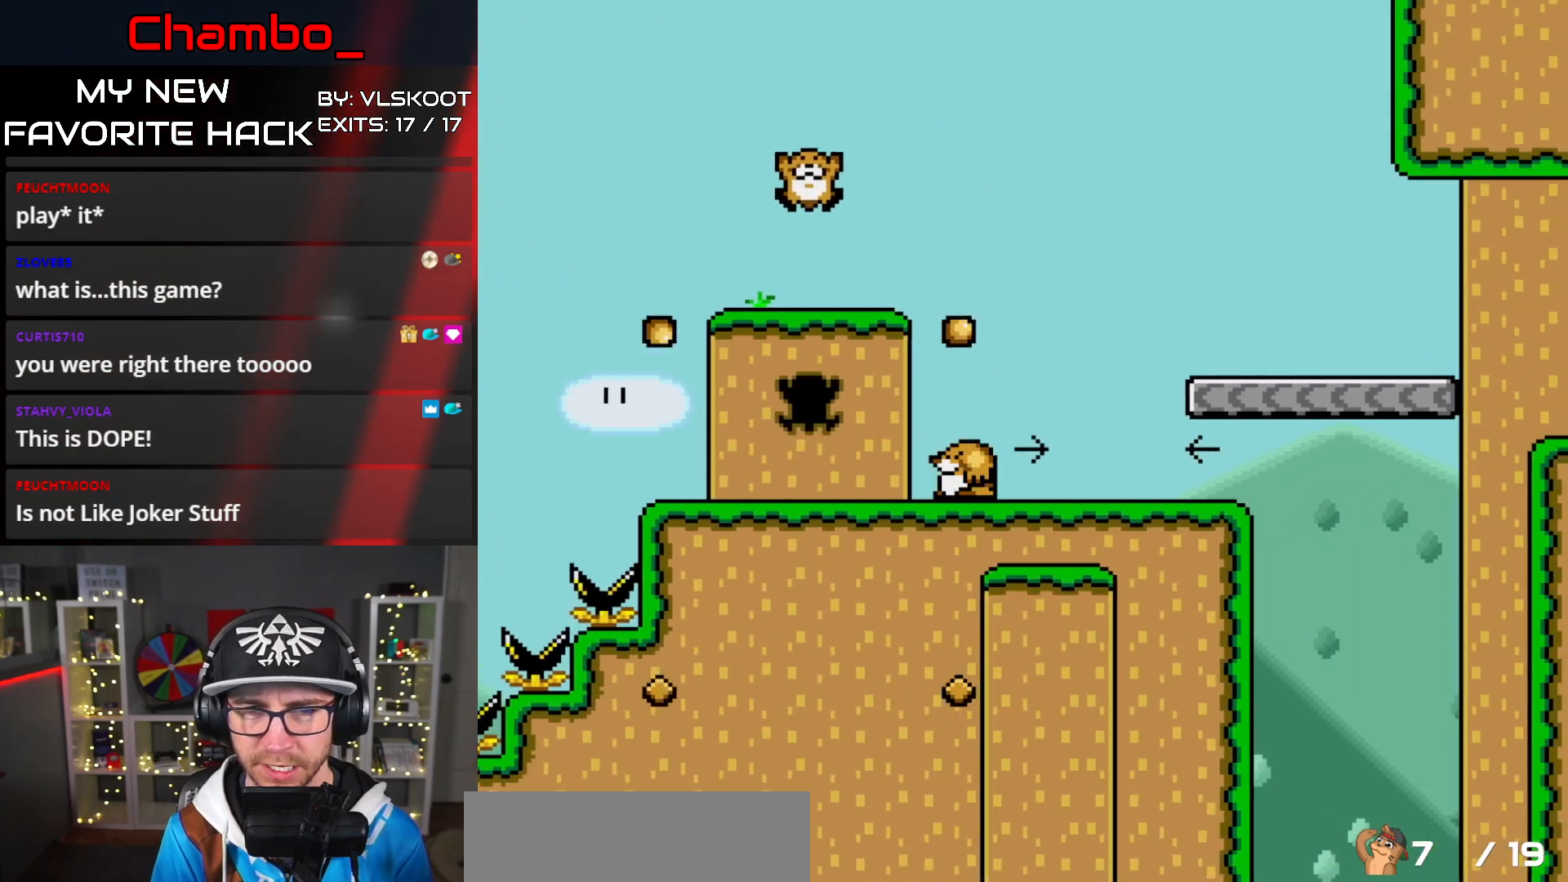
{"buttons": ["Y"]}
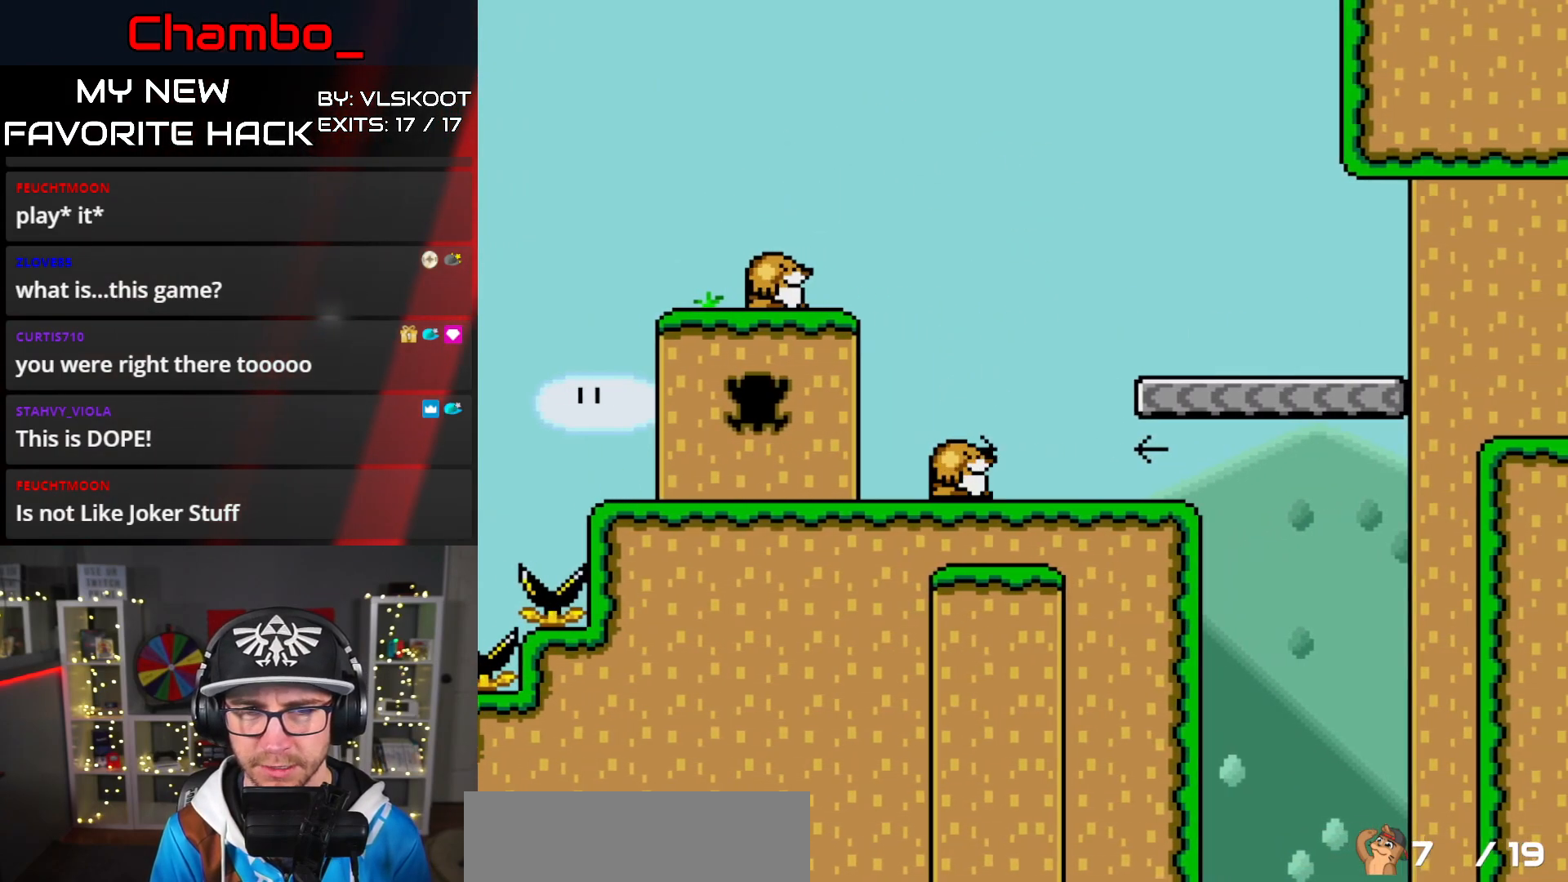
{"buttons": ["Y", "DPAD_LEFT"], "events": [[333, "DPAD_LEFT", "down"]]}